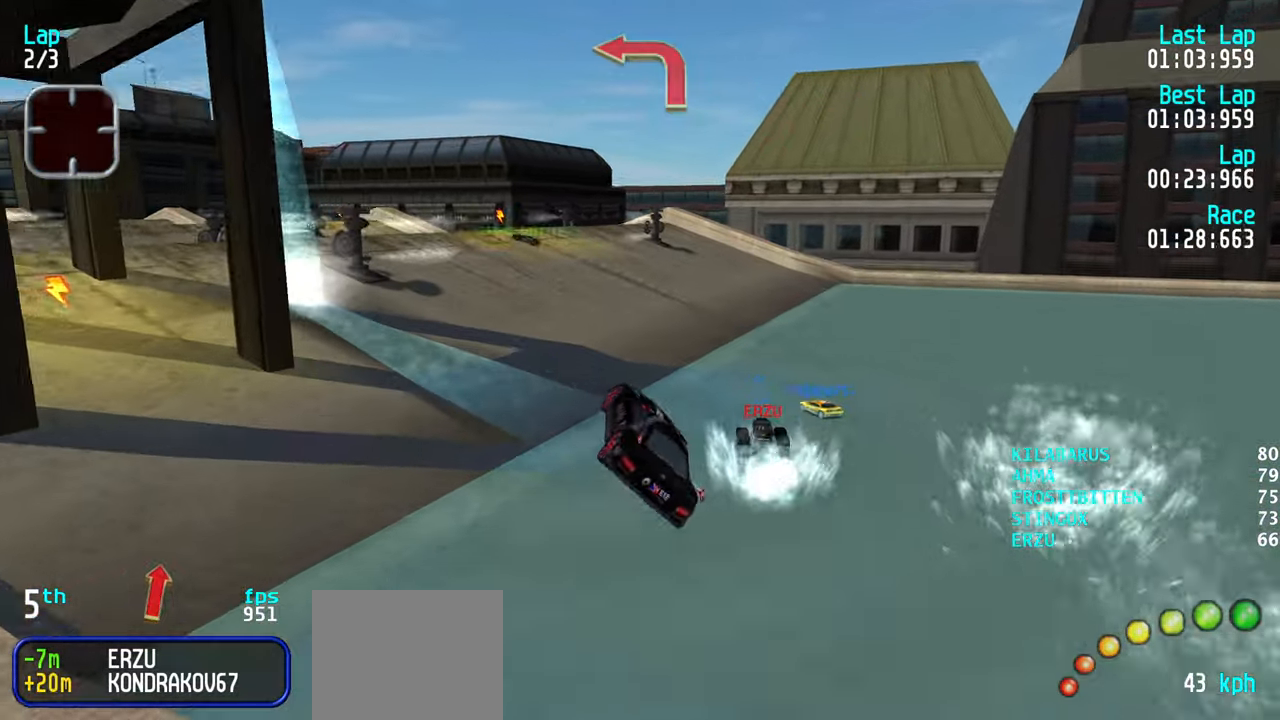
Gameplay with keyboard; each line is a JSON object with the keys held at the frame after it. "events" lists presses ("down") and releases ("up") of "down", "left", "right" and "up" between this image and that frame as [ms after this image, input, new state], when the widget could be followed in between. No other keys are recorded. Mouse input is not recorded.
{"keys": ["up"], "events": []}
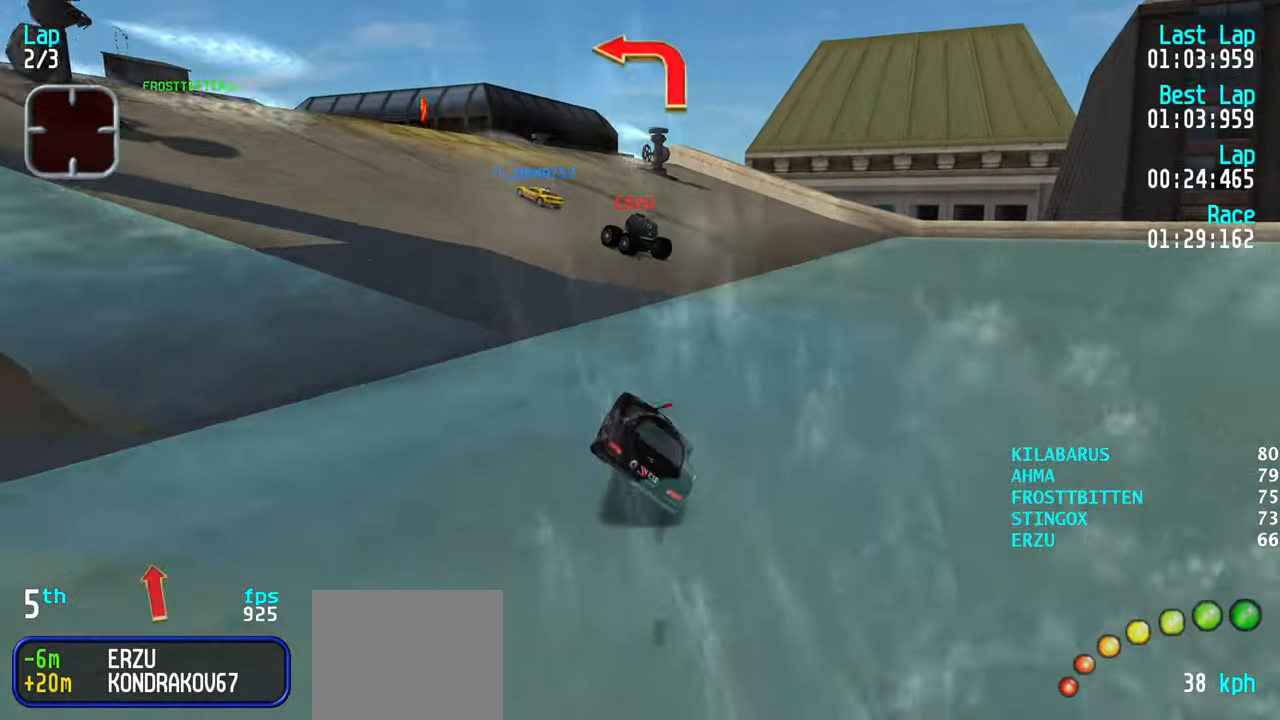
{"keys": ["left"], "events": [[200, "left", "down"], [267, "left", "up"], [384, "left", "down"], [467, "up", "up"]]}
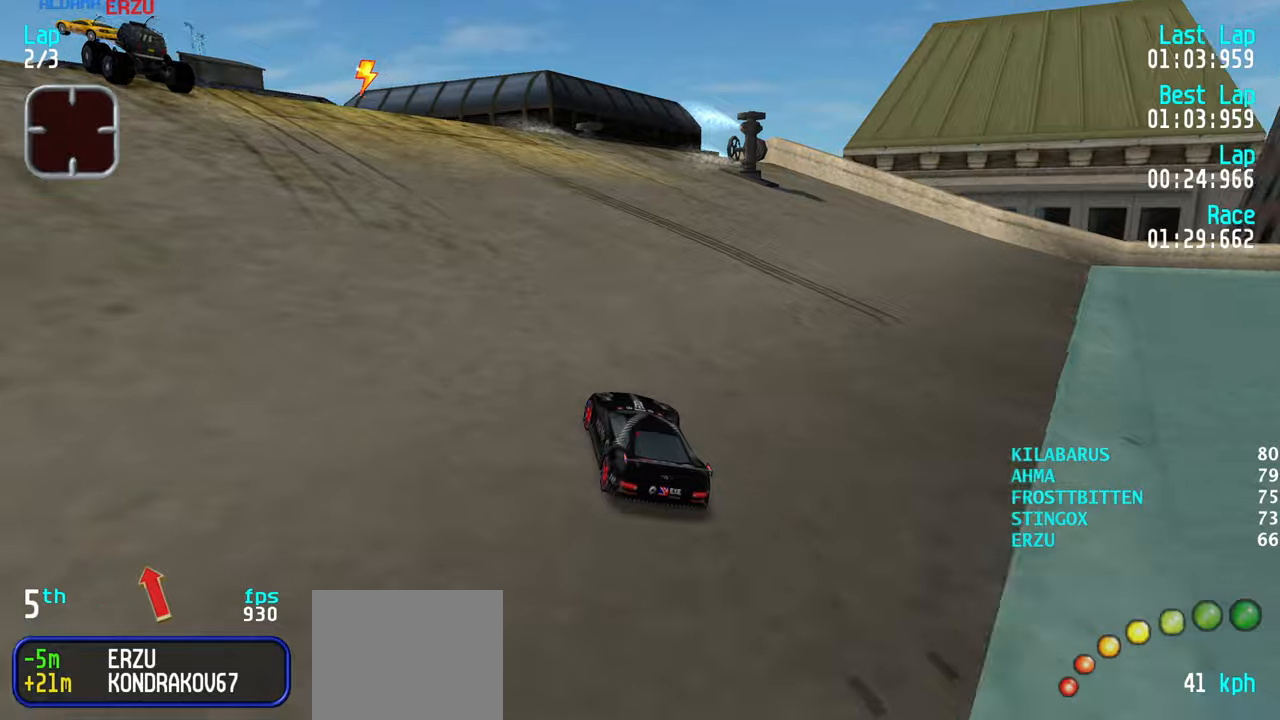
{"keys": ["up"], "events": [[66, "up", "down"], [216, "up", "up"], [250, "up", "down"], [300, "left", "up"], [400, "left", "down"], [433, "left", "up"]]}
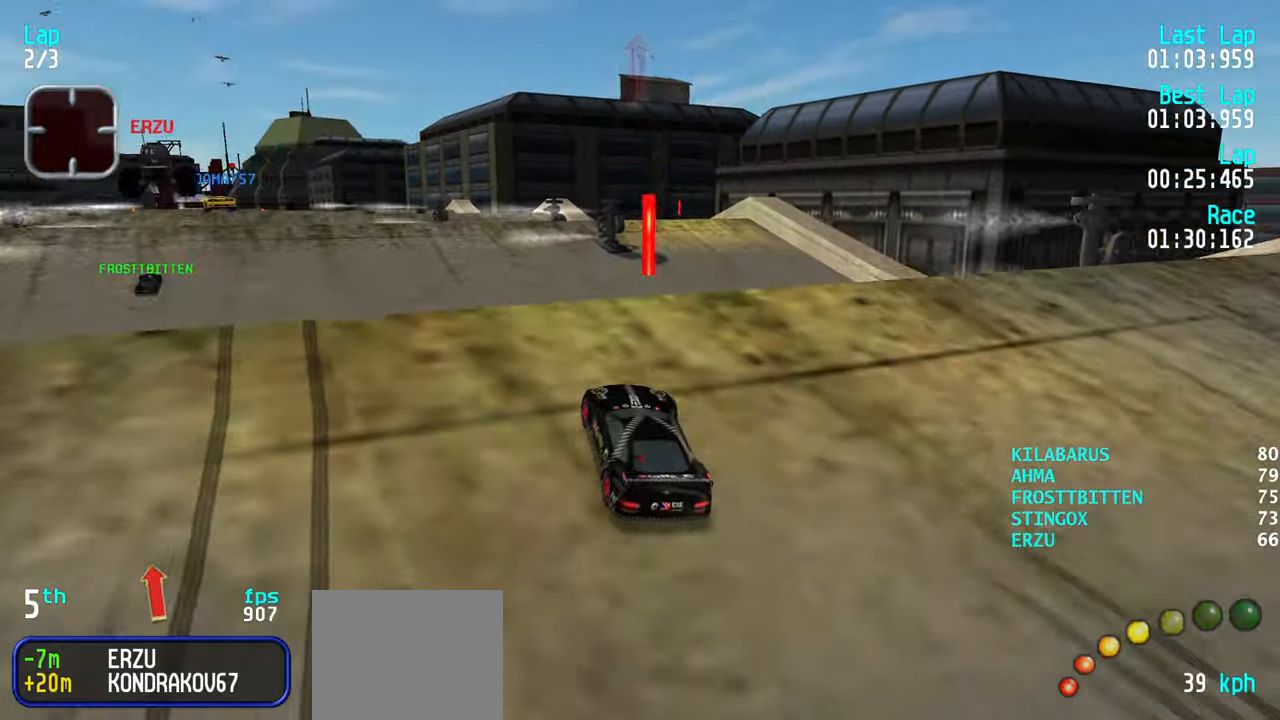
{"keys": ["up"], "events": [[33, "left", "down"], [116, "left", "up"]]}
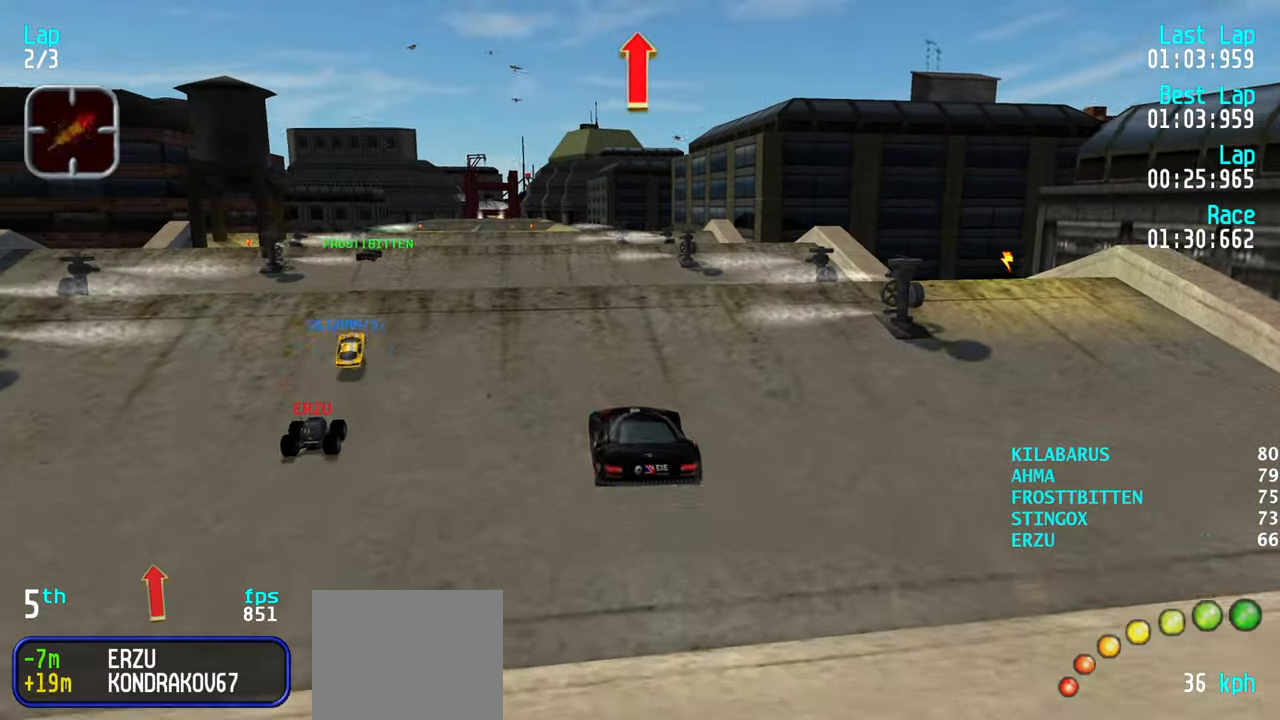
{"keys": ["up"], "events": []}
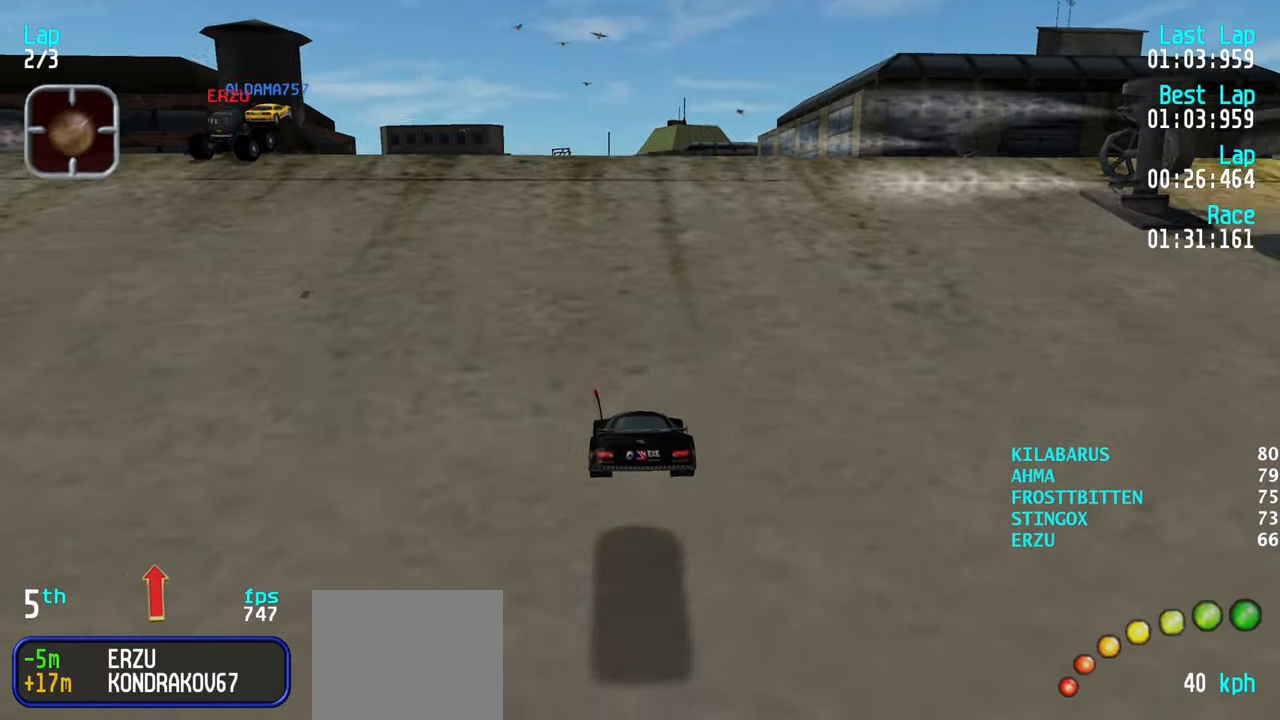
{"keys": ["right", "up"], "events": [[350, "right", "down"], [383, "right", "up"], [483, "right", "down"]]}
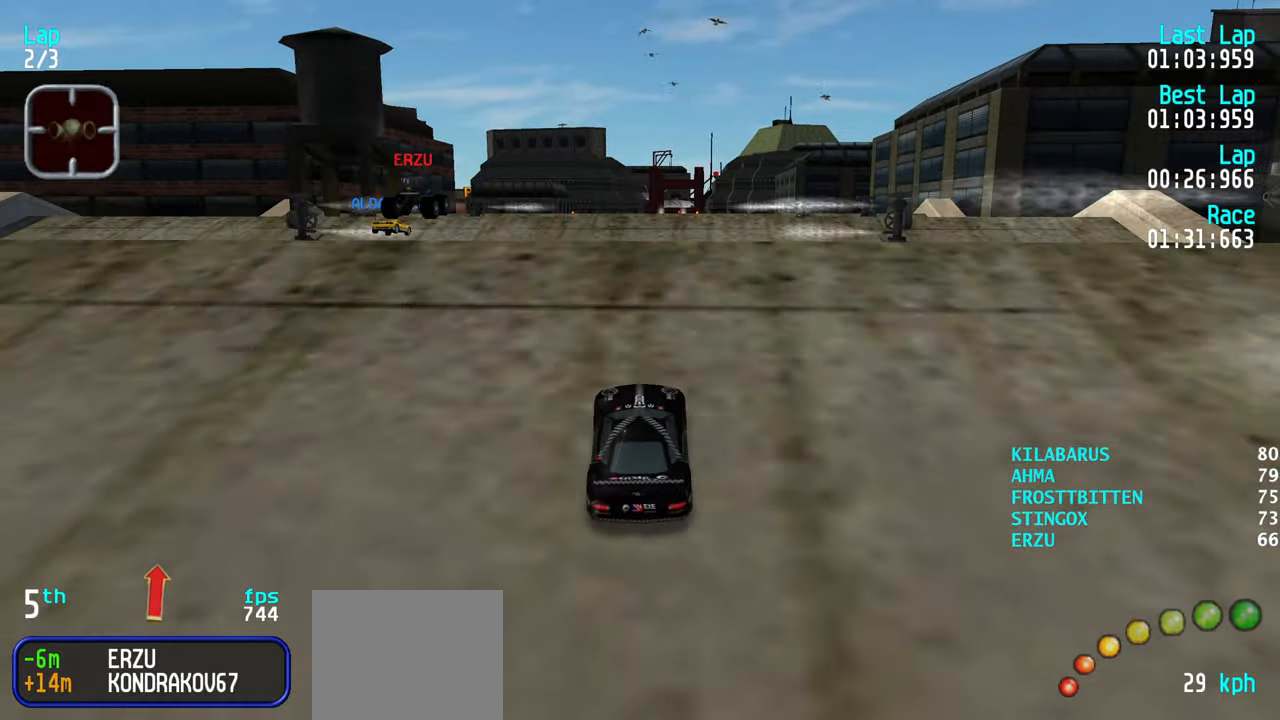
{"keys": ["up"], "events": [[33, "right", "up"]]}
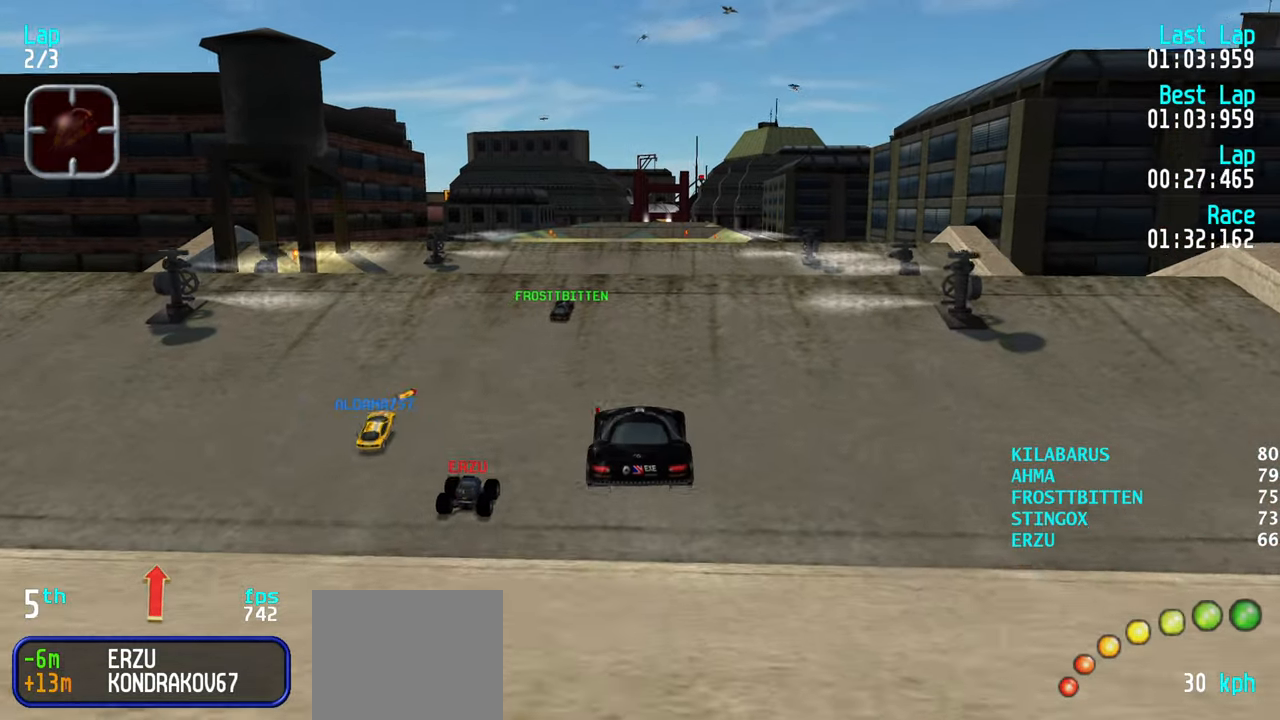
{"keys": ["up"], "events": []}
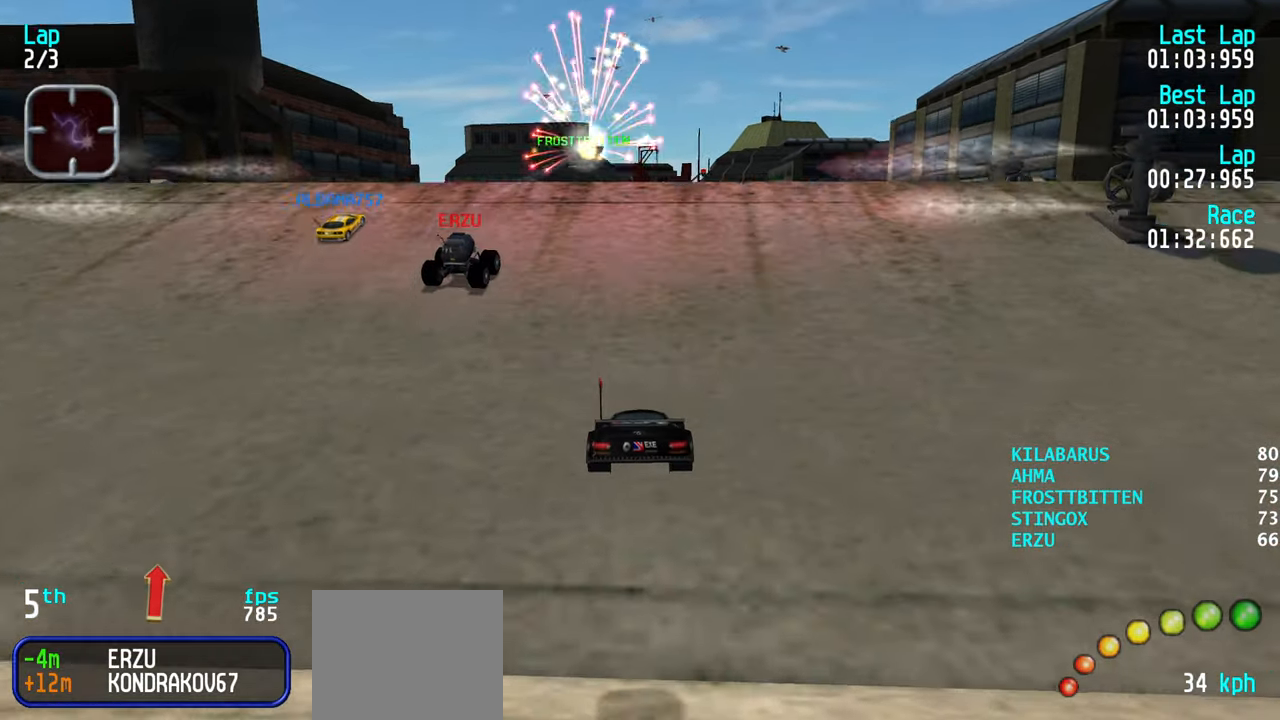
{"keys": ["up"], "events": [[350, "right", "down"], [433, "right", "up"]]}
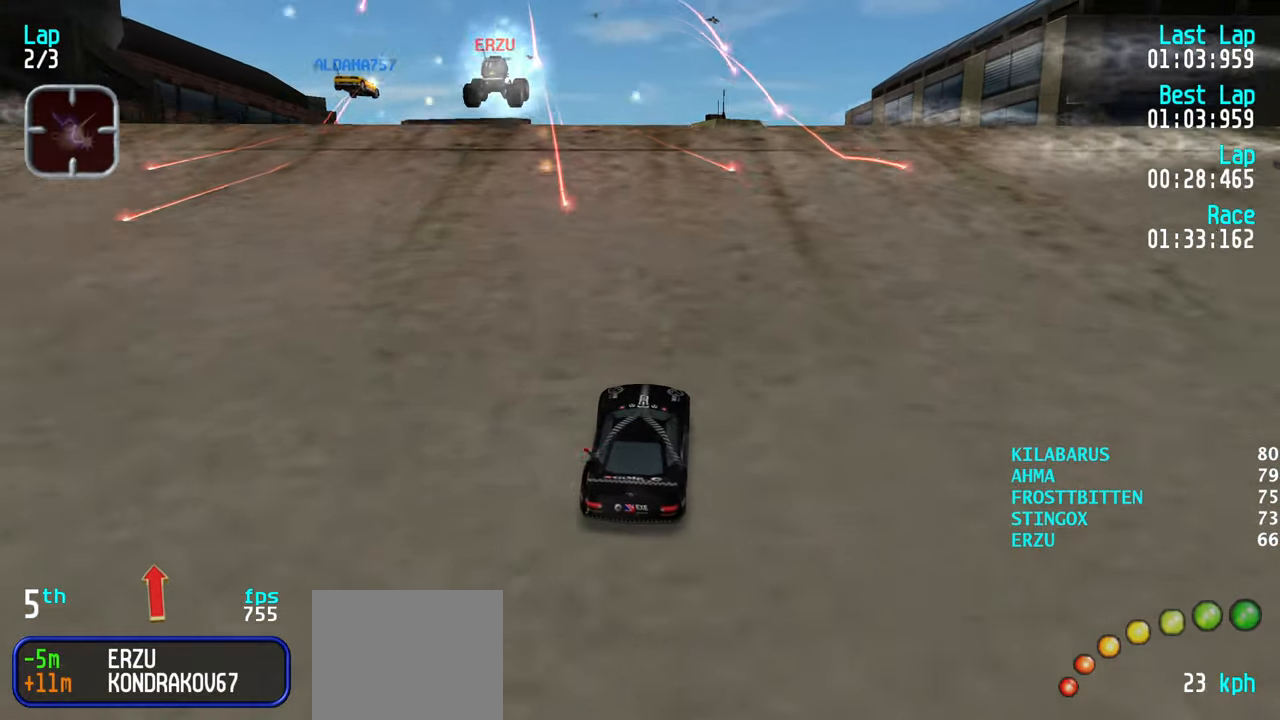
{"keys": ["up"], "events": [[33, "left", "down"], [133, "left", "up"], [216, "left", "down"], [266, "left", "up"], [366, "left", "down"], [450, "left", "up"]]}
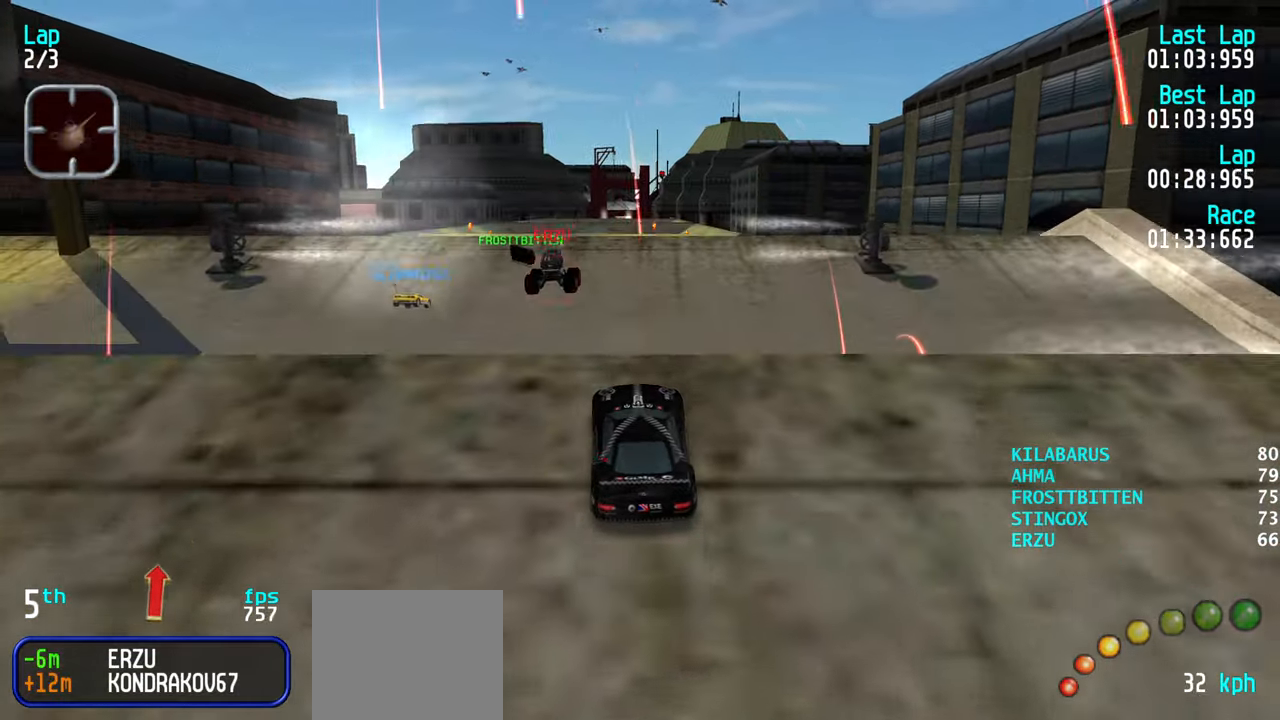
{"keys": ["up"], "events": []}
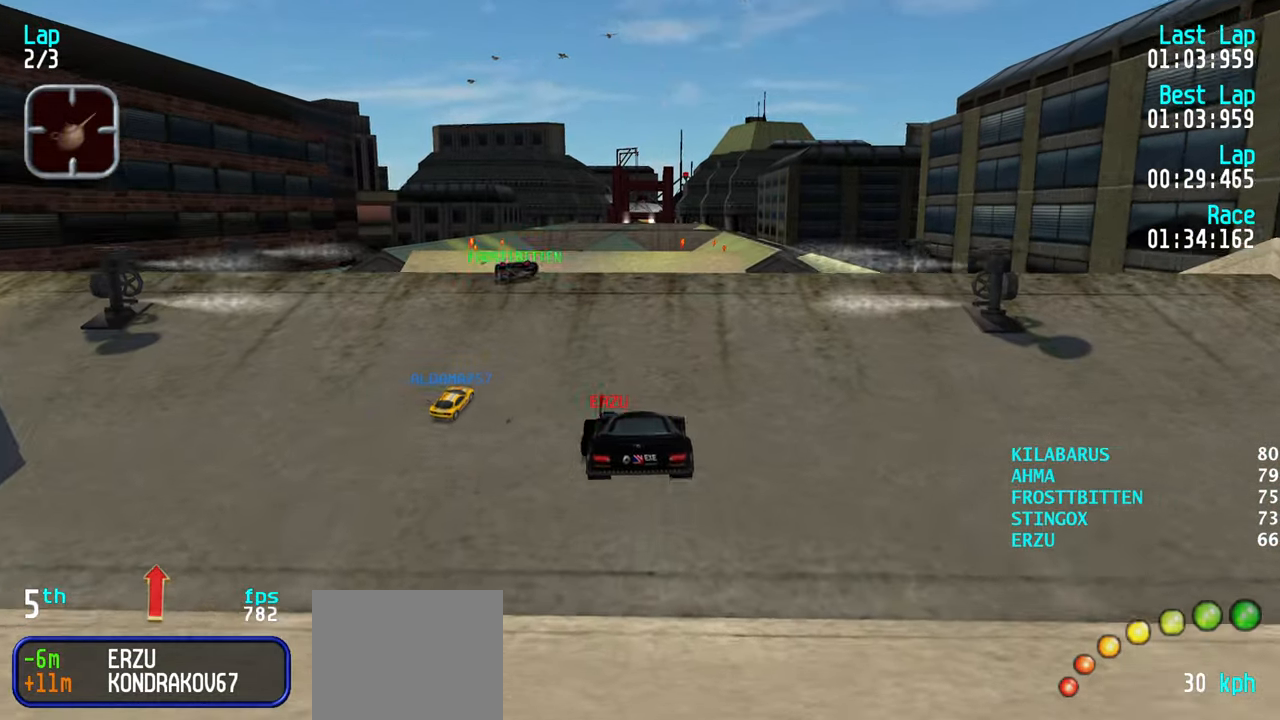
{"keys": ["up"], "events": []}
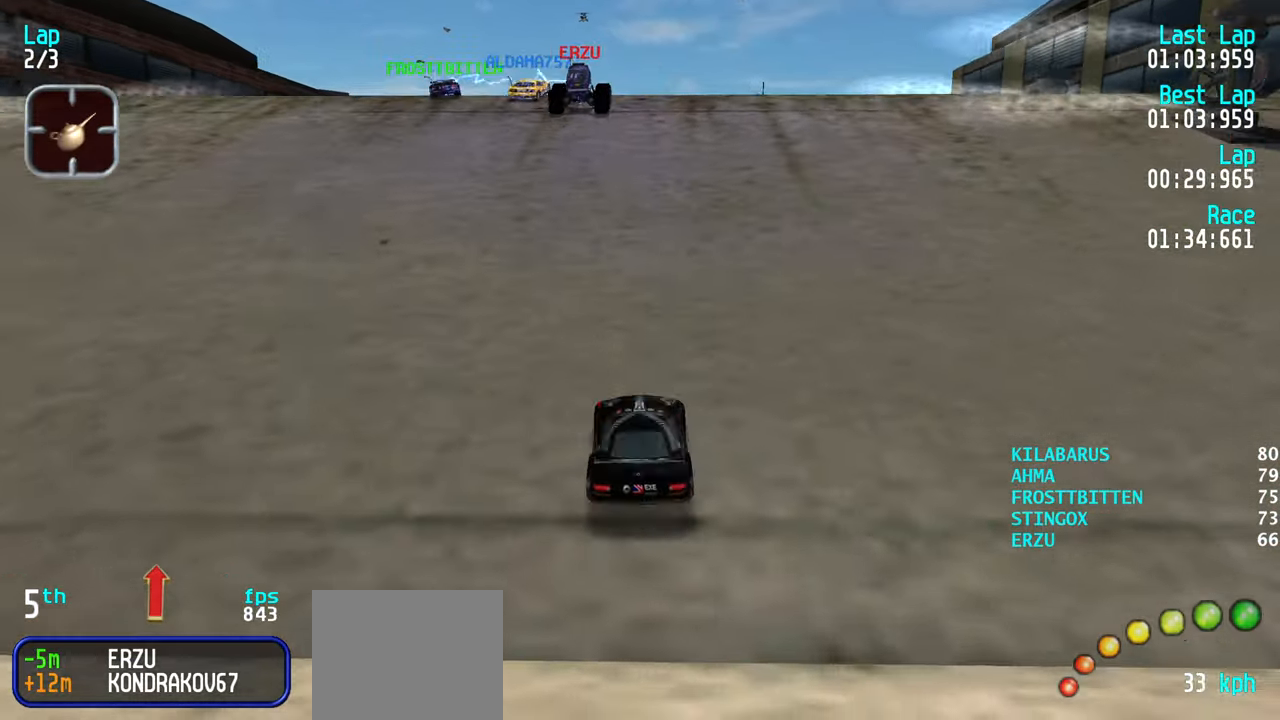
{"keys": [], "events": [[400, "up", "up"]]}
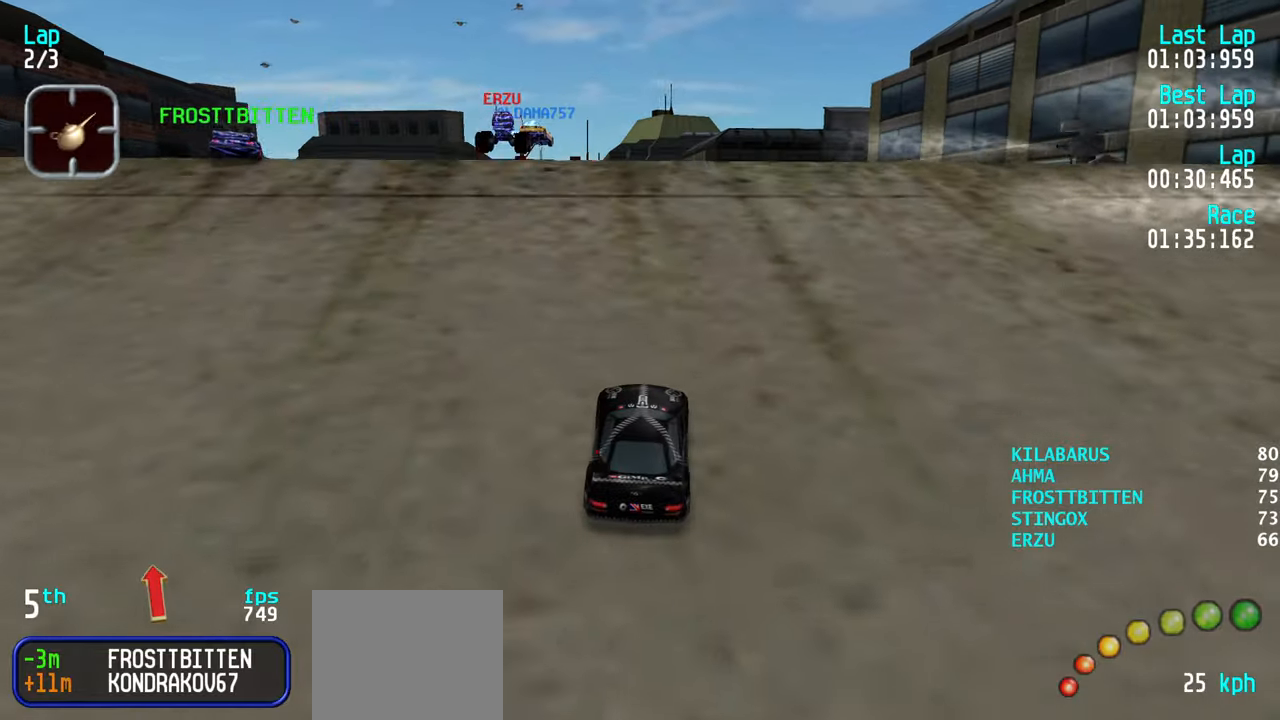
{"keys": ["up"], "events": [[183, "left", "down"], [183, "up", "down"], [233, "left", "up"], [333, "left", "down"], [417, "left", "up"]]}
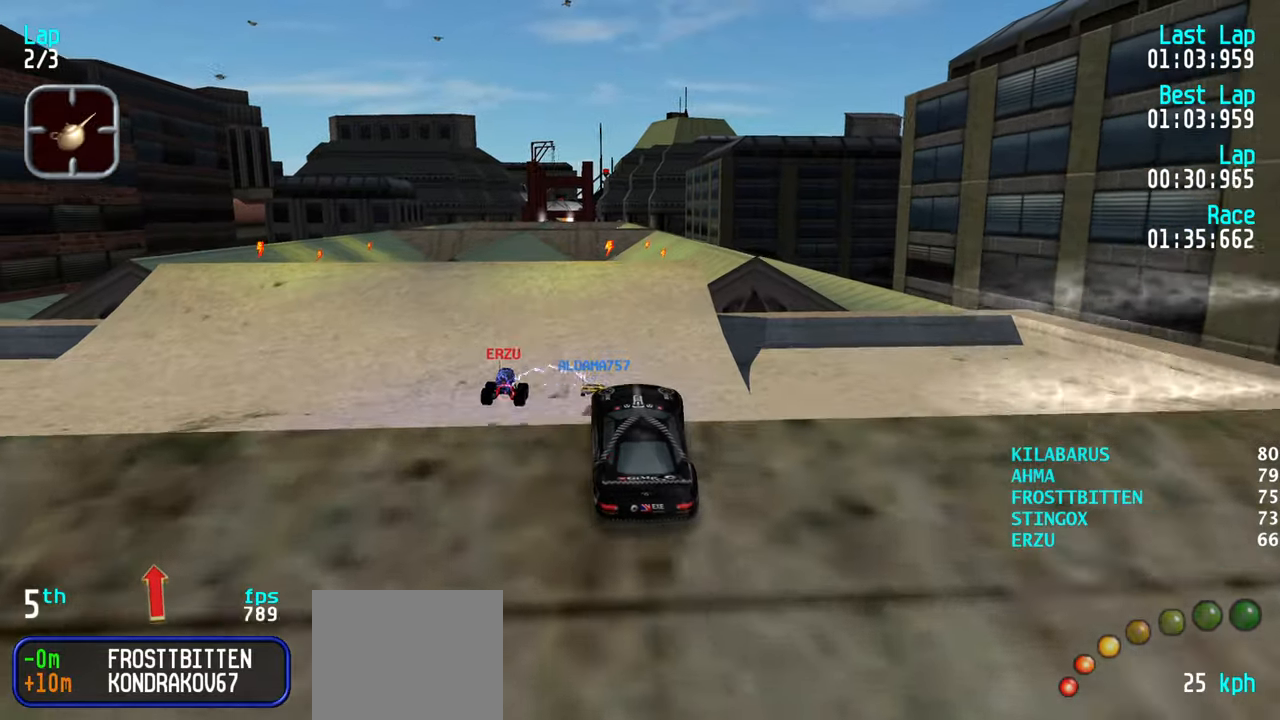
{"keys": ["up"], "events": [[200, "up", "up"], [350, "up", "down"]]}
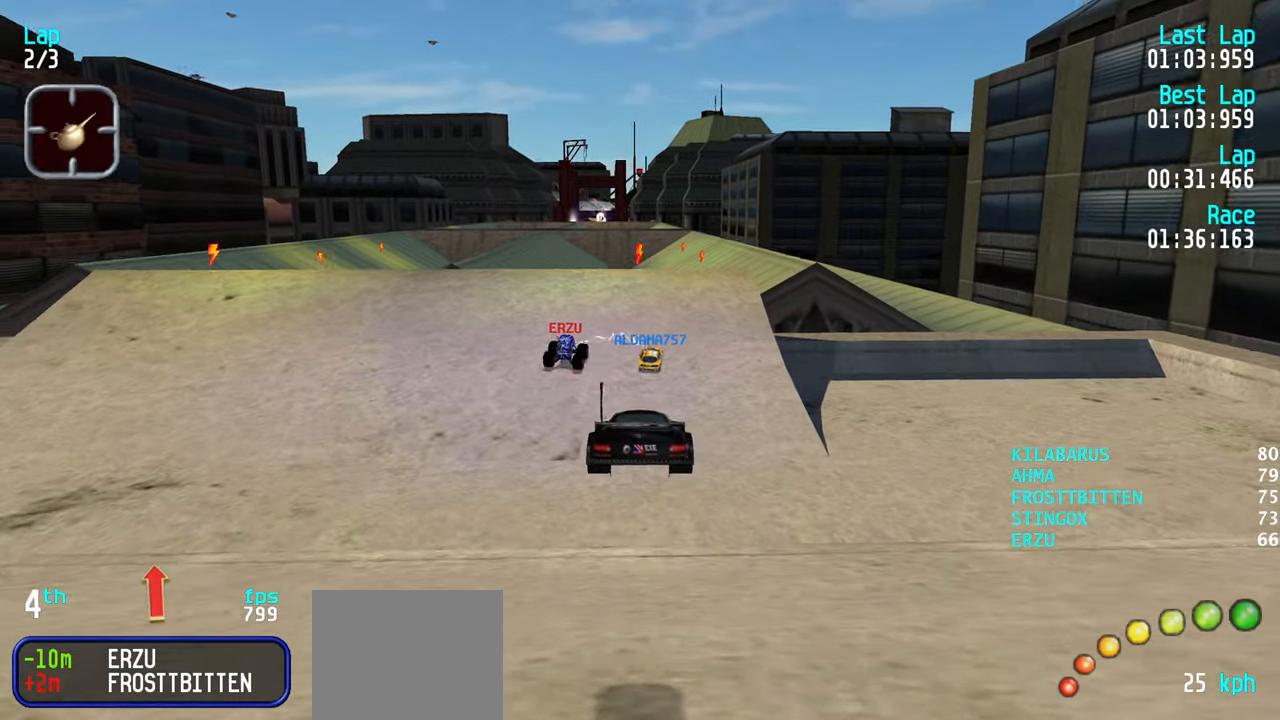
{"keys": ["left", "up"], "events": [[267, "left", "down"], [367, "left", "up"], [467, "left", "down"]]}
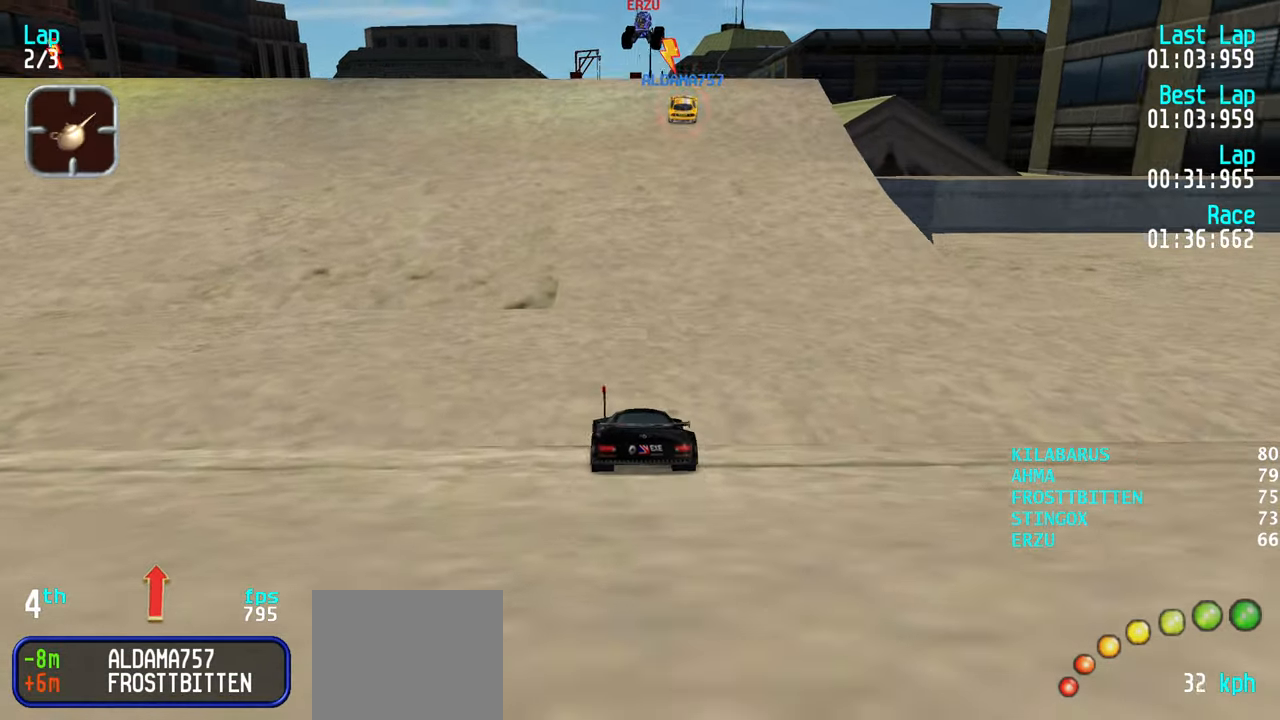
{"keys": ["up"], "events": [[100, "left", "up"], [150, "left", "down"], [233, "left", "up"]]}
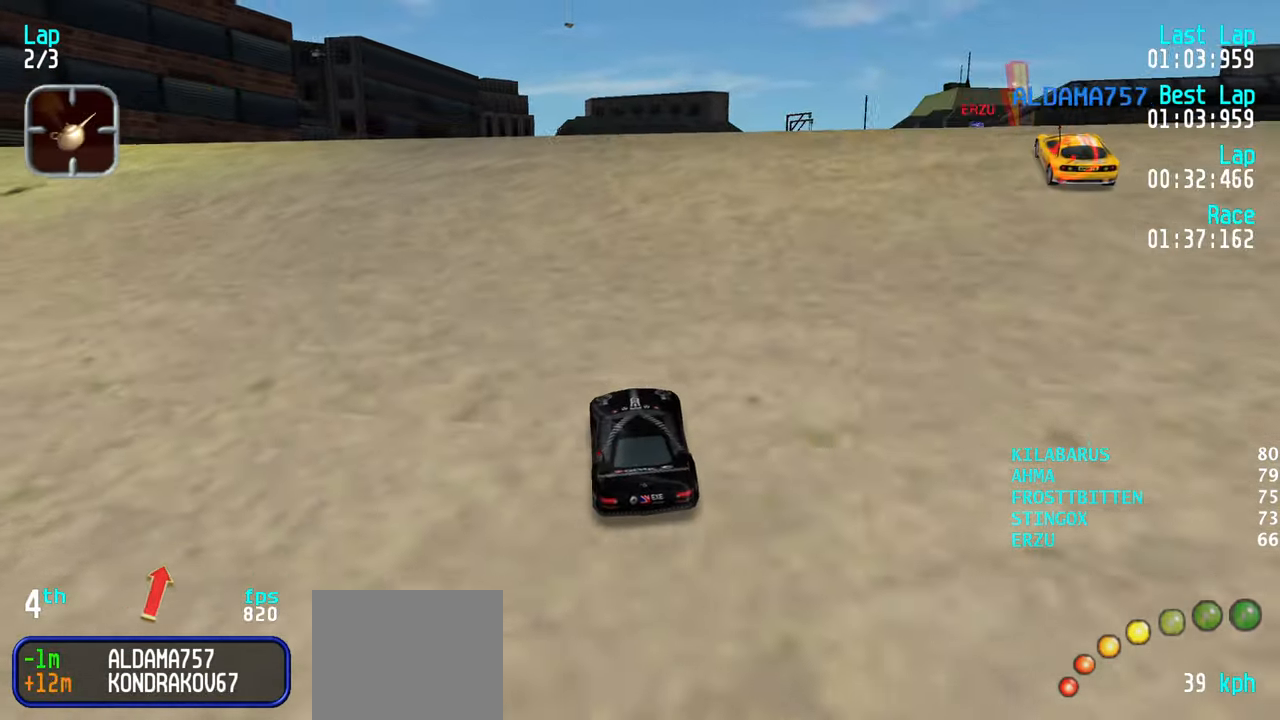
{"keys": ["up"], "events": [[17, "left", "down"], [117, "left", "up"], [167, "left", "down"], [217, "left", "up"]]}
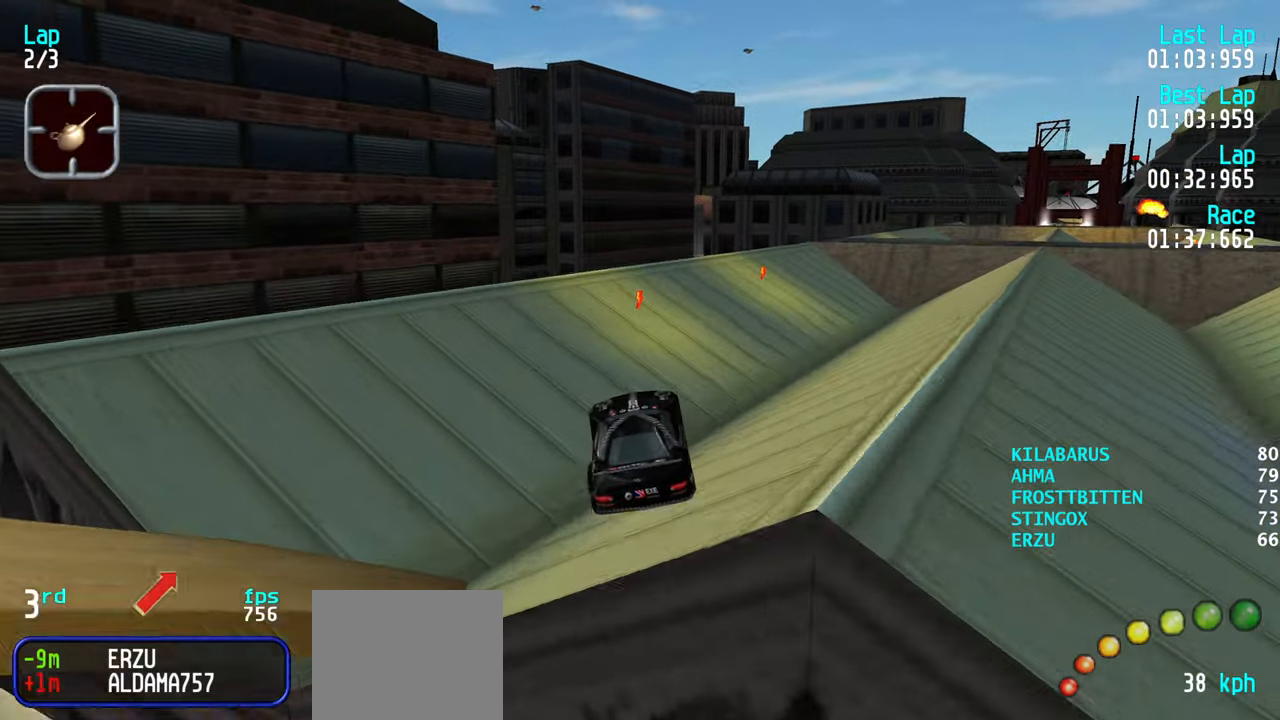
{"keys": ["up"], "events": []}
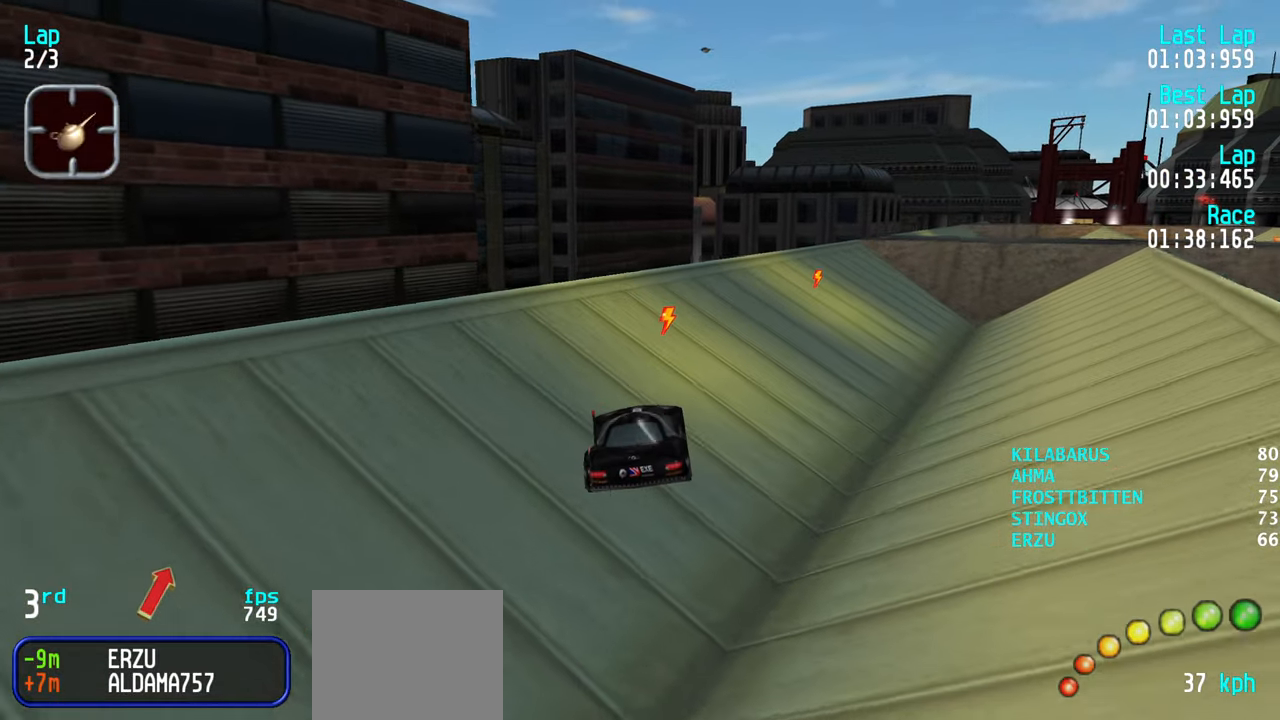
{"keys": ["up"], "events": []}
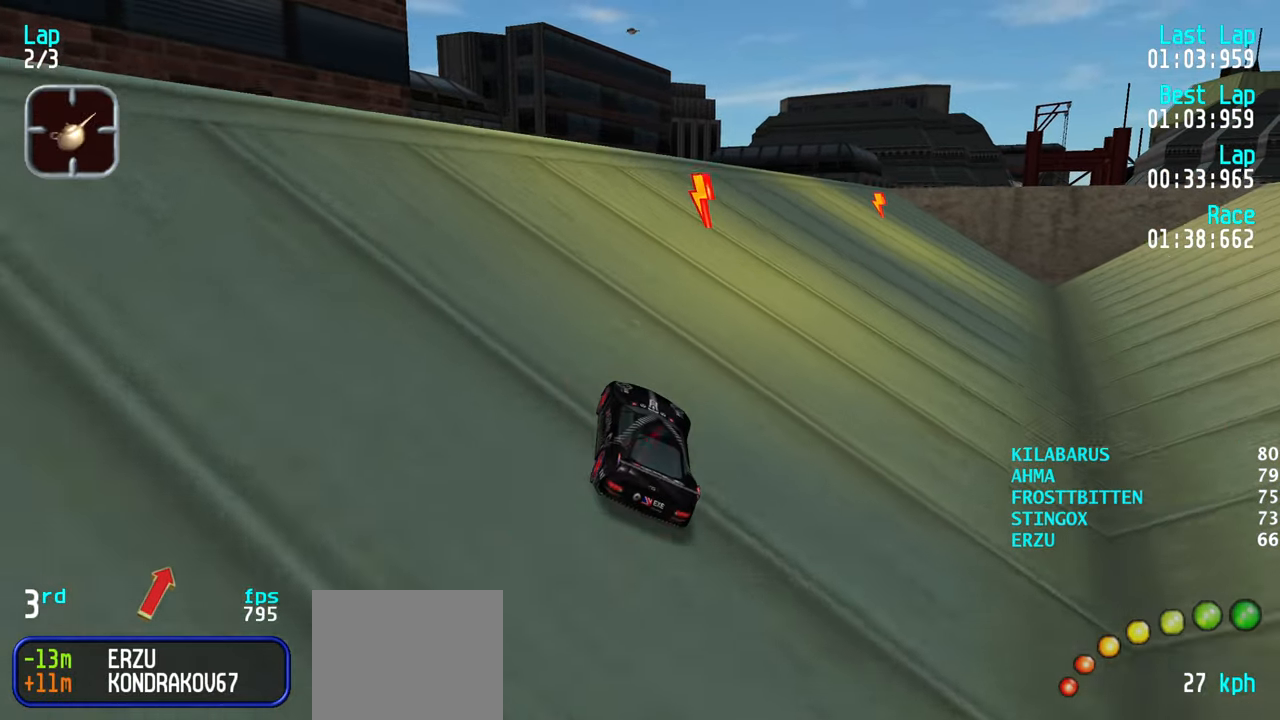
{"keys": ["up"], "events": [[17, "up", "up"], [100, "right", "down"], [100, "up", "down"], [300, "right", "up"], [350, "right", "down"], [483, "right", "up"]]}
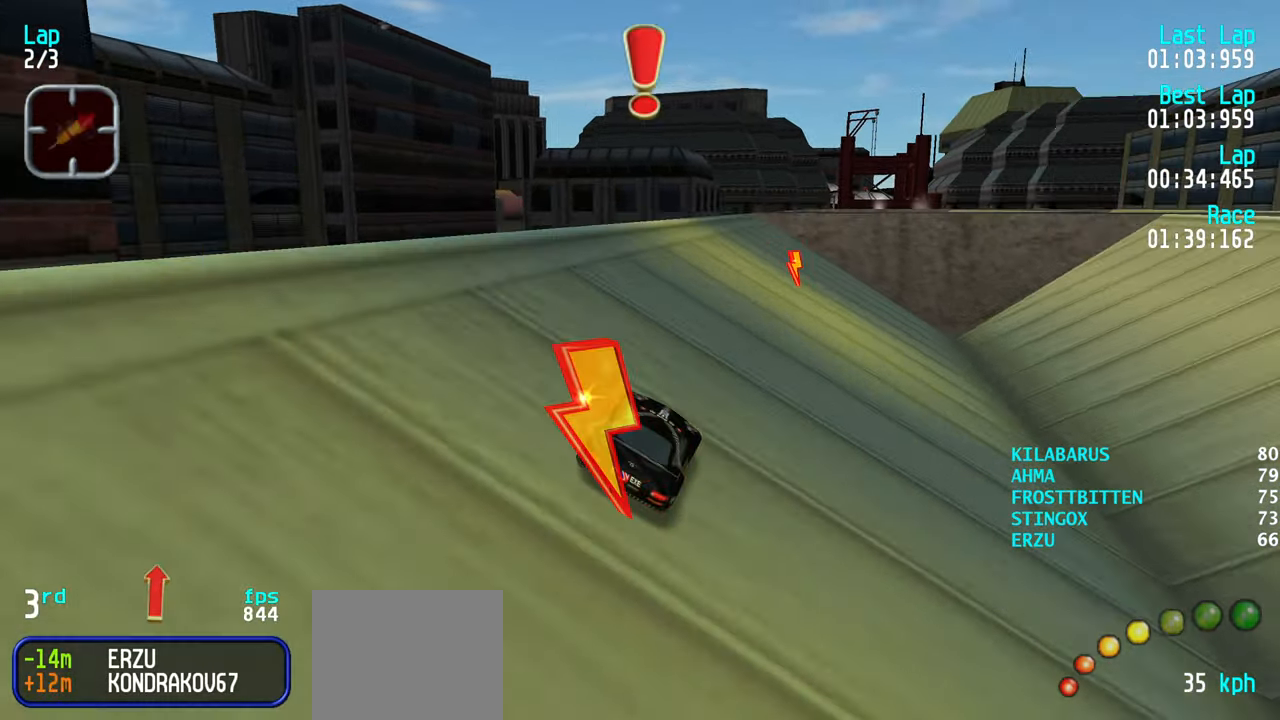
{"keys": ["up"], "events": [[367, "left", "down"], [450, "left", "up"]]}
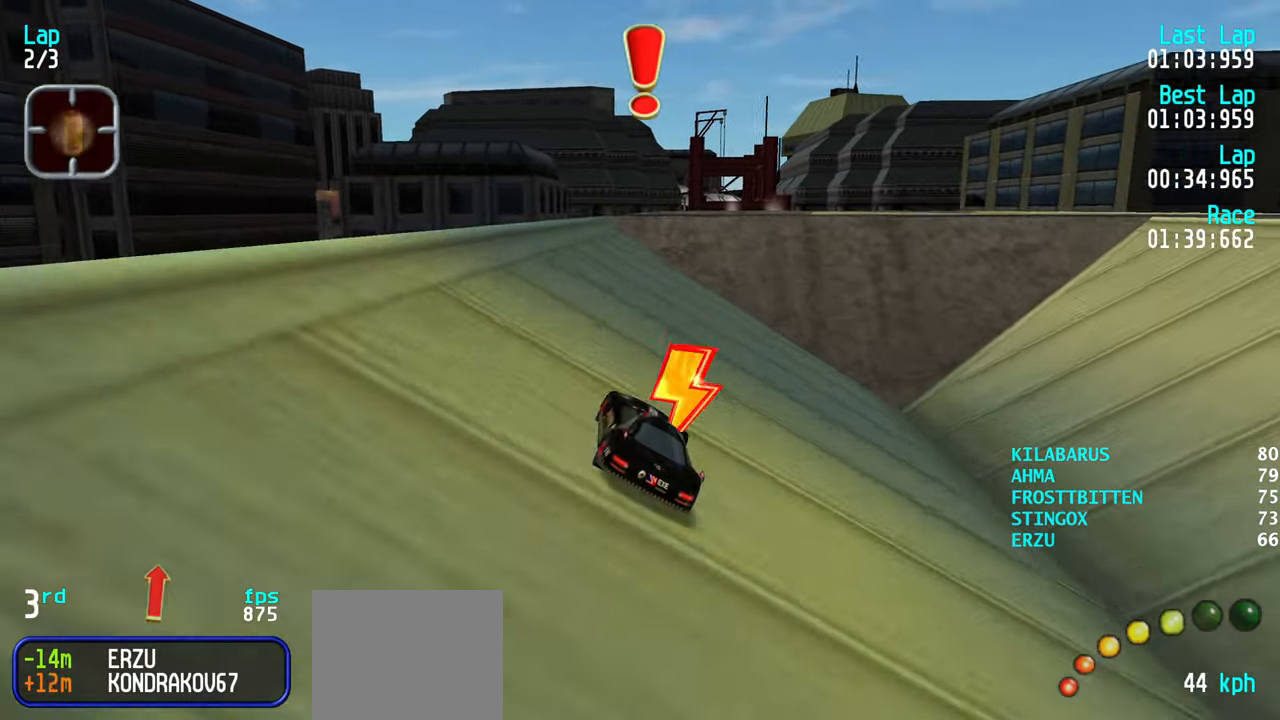
{"keys": ["left", "up"], "events": [[50, "left", "down"], [100, "left", "up"], [184, "left", "down"], [284, "left", "up"], [334, "left", "down"]]}
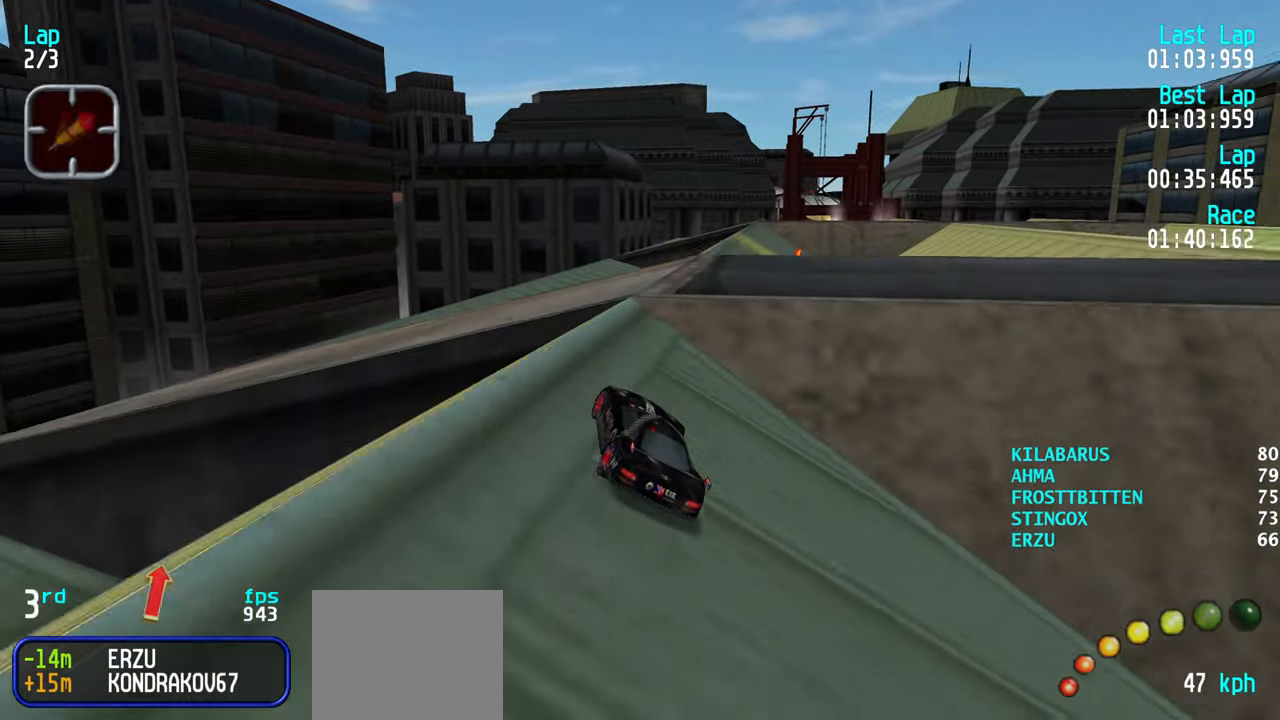
{"keys": ["up"], "events": [[17, "left", "up"]]}
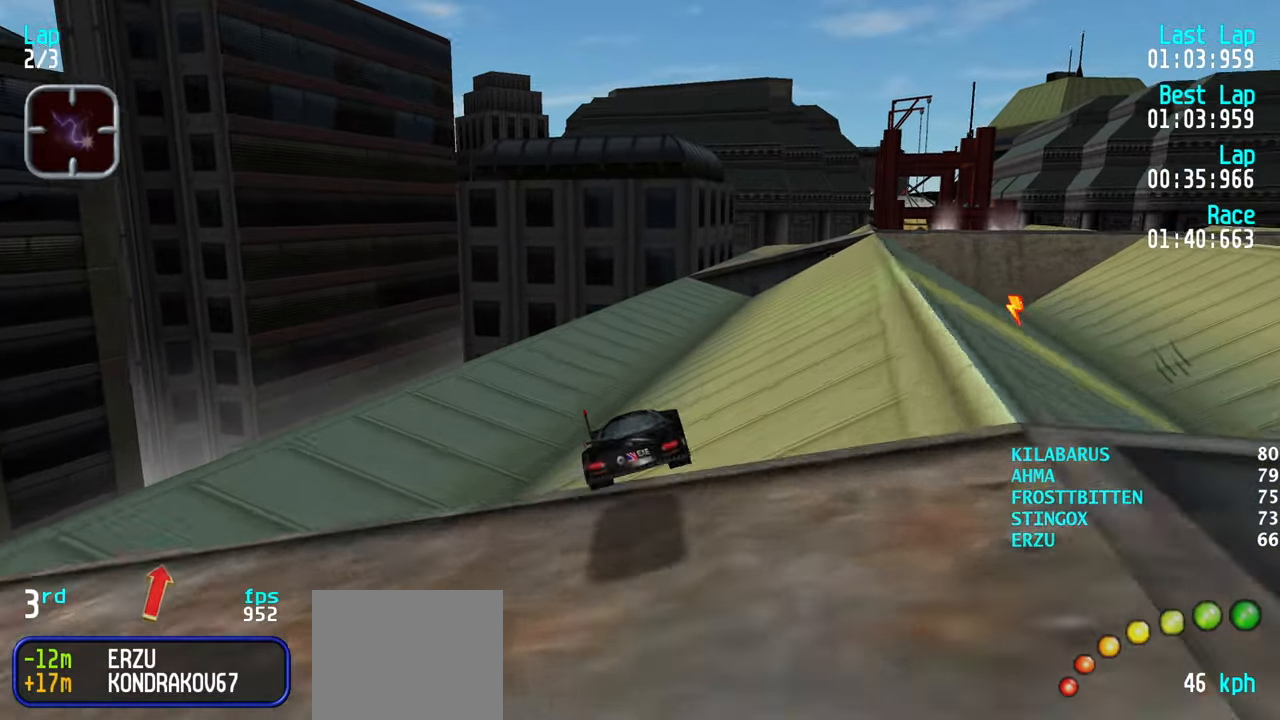
{"keys": ["right", "up"], "events": [[84, "up", "up"], [367, "right", "down"], [367, "up", "down"], [400, "right", "up"], [500, "right", "down"]]}
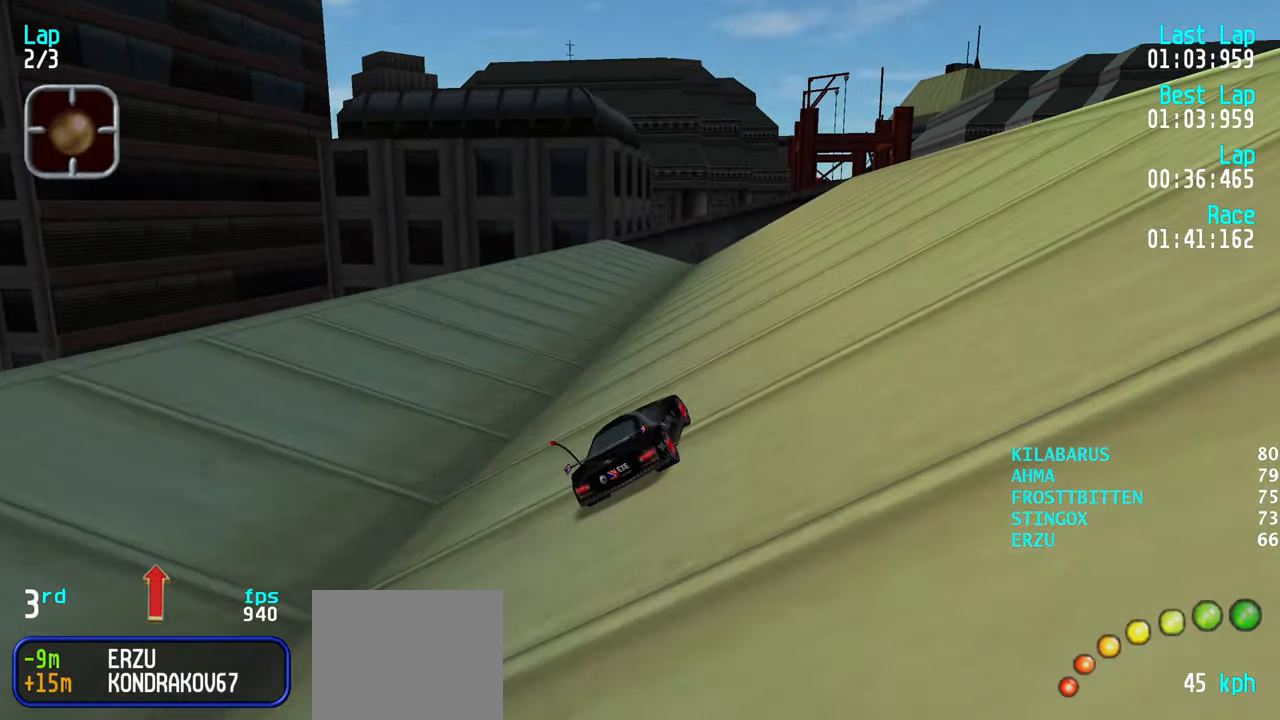
{"keys": ["right", "up"], "events": [[100, "right", "up"], [184, "right", "down"], [234, "right", "up"], [334, "right", "down"], [417, "right", "up"], [467, "right", "down"]]}
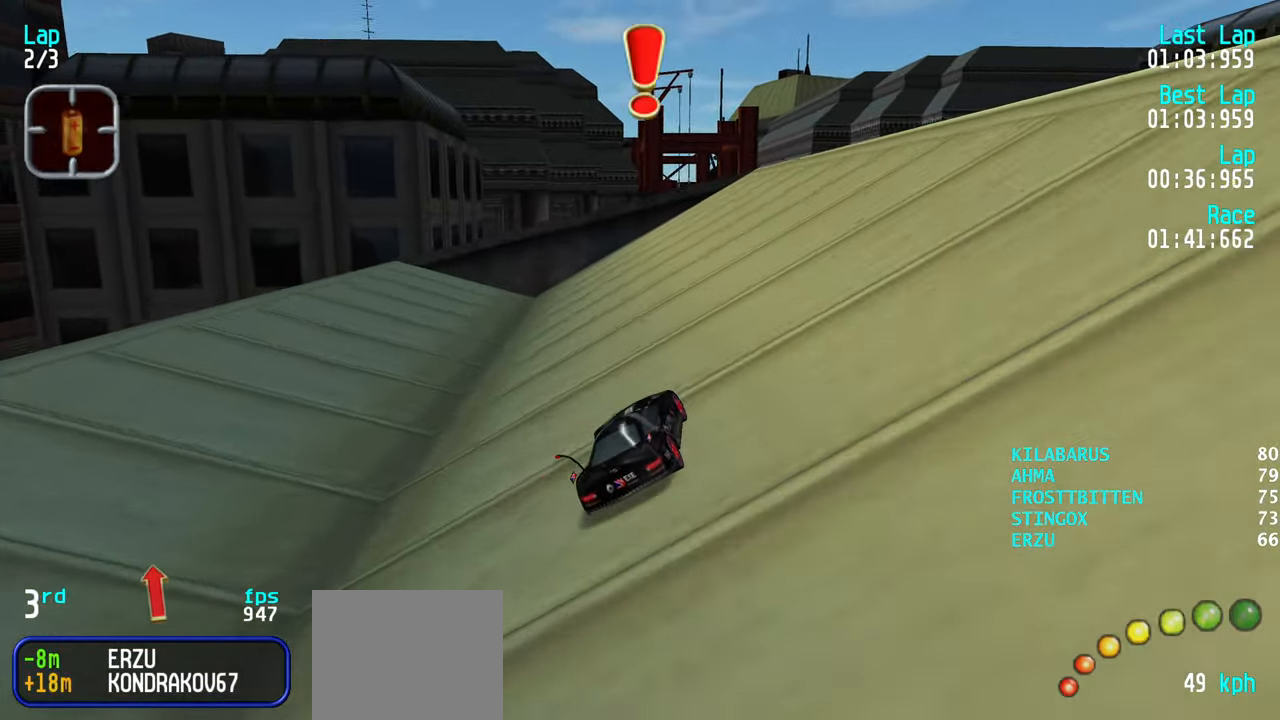
{"keys": ["right", "up"], "events": [[67, "right", "up"], [150, "right", "down"], [250, "right", "up"], [350, "right", "down"], [434, "right", "up"], [484, "right", "down"]]}
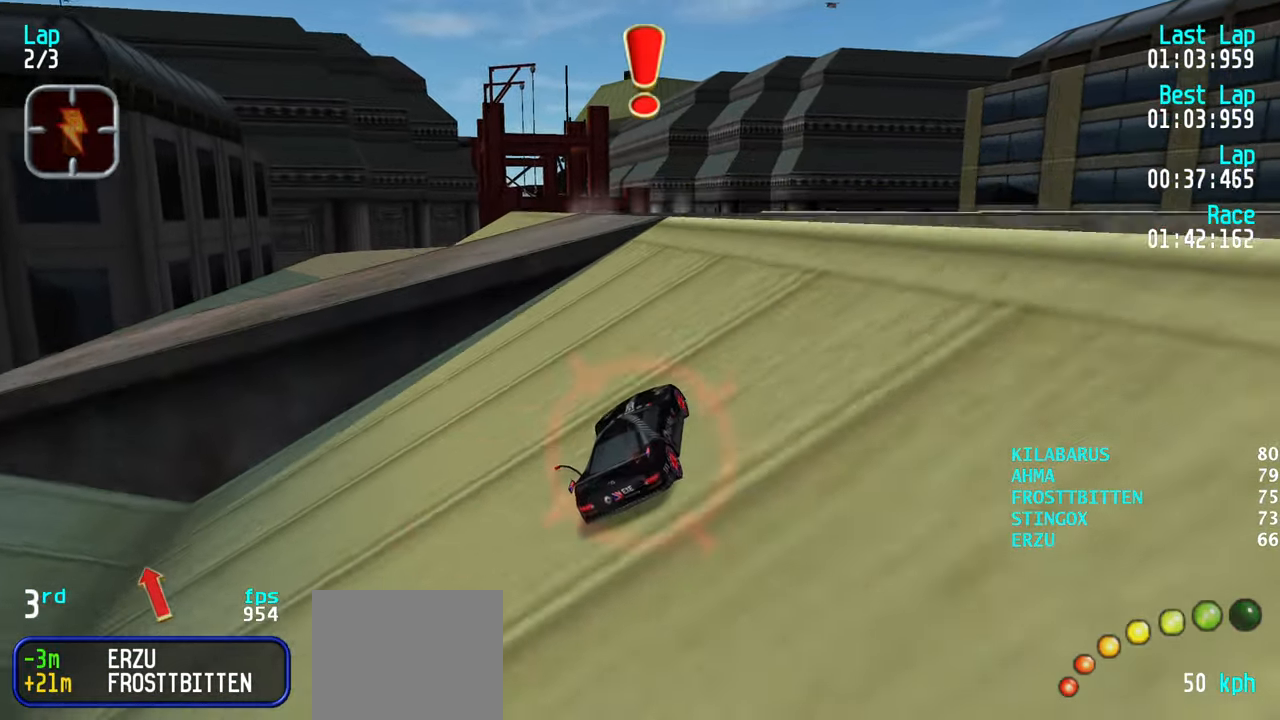
{"keys": ["up"], "events": [[167, "right", "up"], [217, "left", "down"], [267, "left", "up"]]}
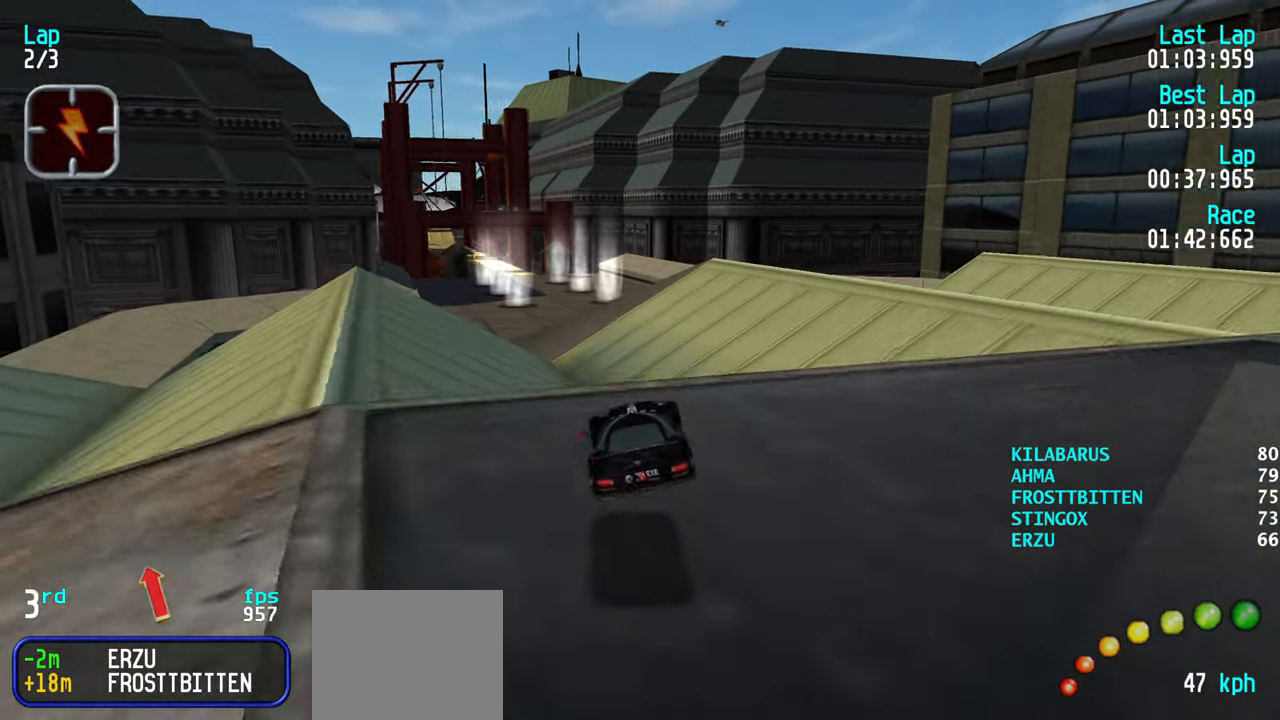
{"keys": ["up"], "events": []}
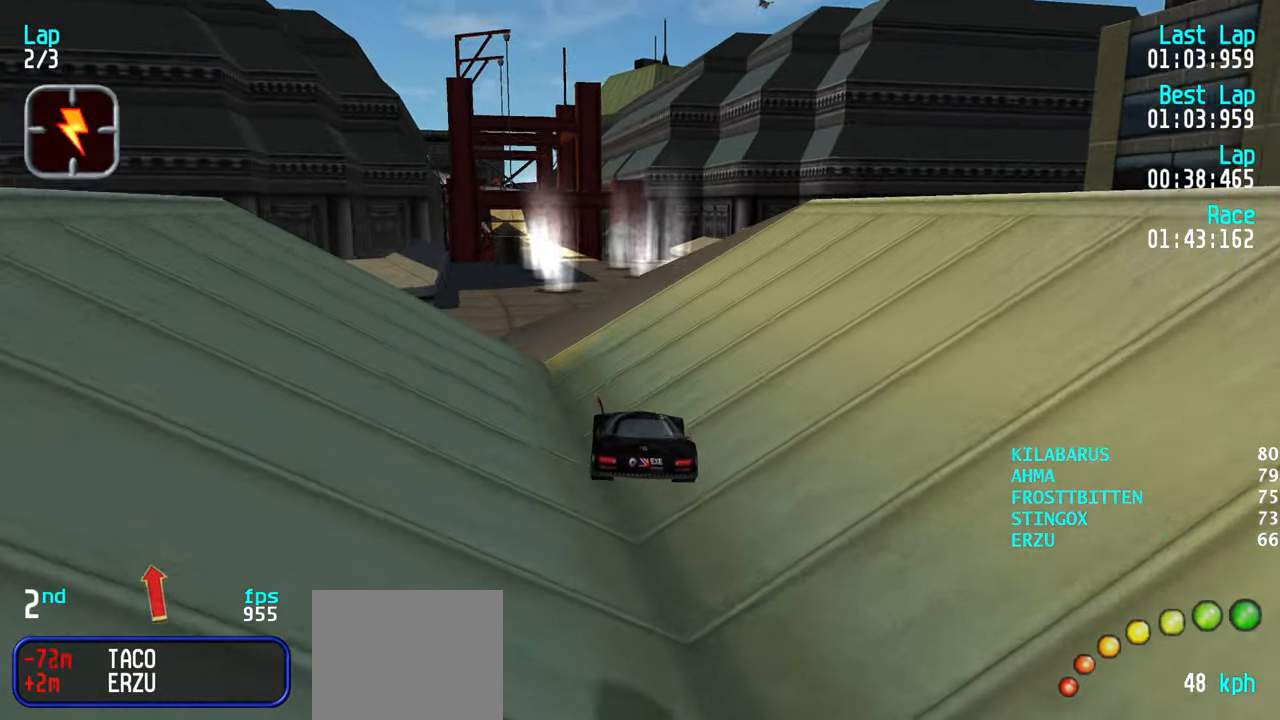
{"keys": ["left", "up"], "events": [[434, "left", "down"]]}
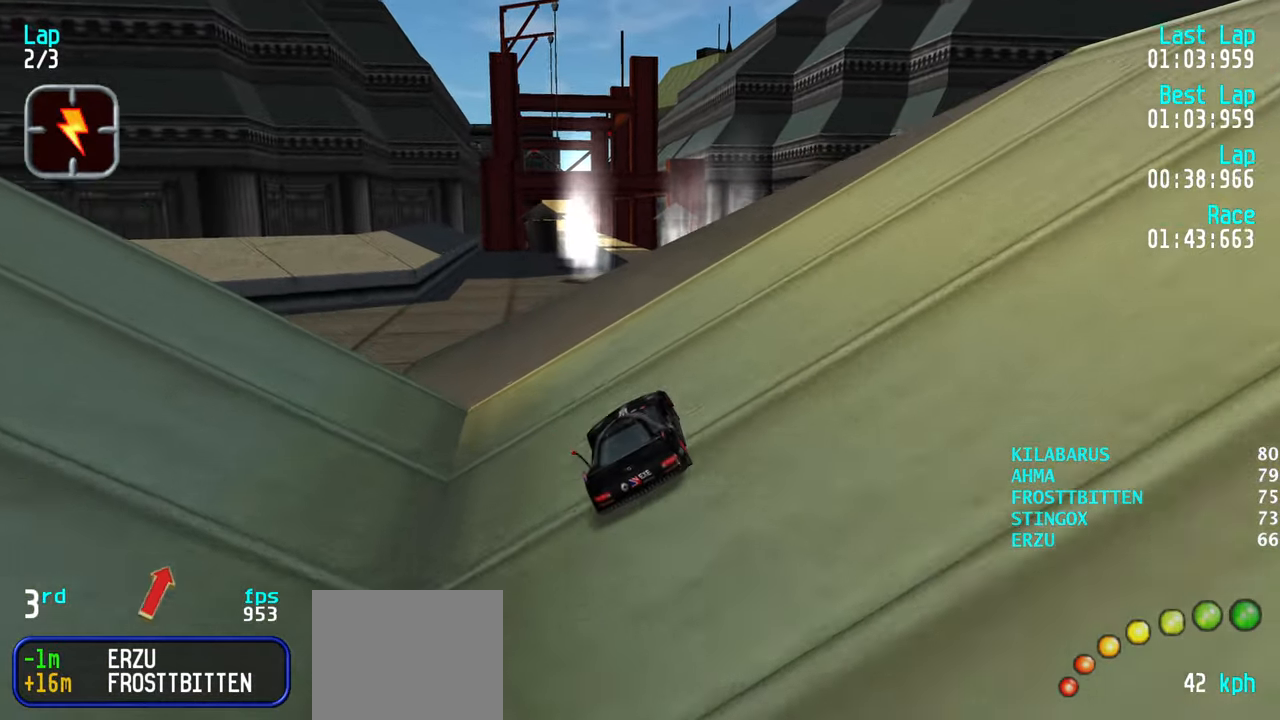
{"keys": ["up"], "events": [[34, "left", "up"], [84, "left", "down"], [167, "left", "up"], [267, "left", "down"], [317, "left", "up"]]}